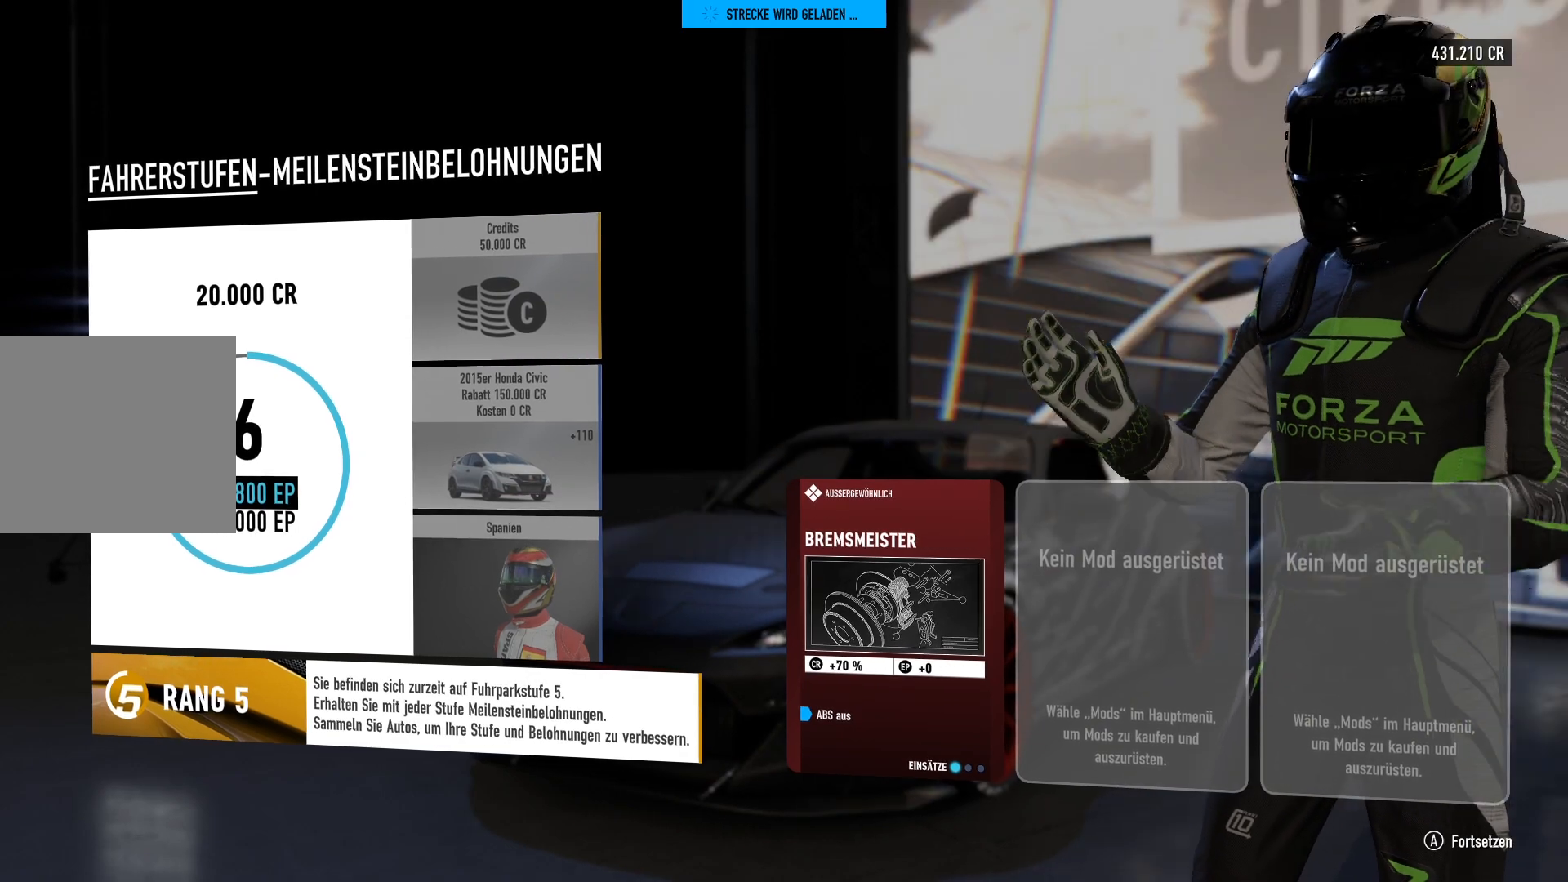
Gameplay with a controller (Xbox layout); each line is a JSON object with the inputs held at the frame after it. "events" lists button and stick changes between this image and that frame as [ms after this image, input, new state], when the widget could be followed in between.
{"buttons": ["A"], "left_stick": "center", "right_stick": "center", "events": [[284, "A", "down"]]}
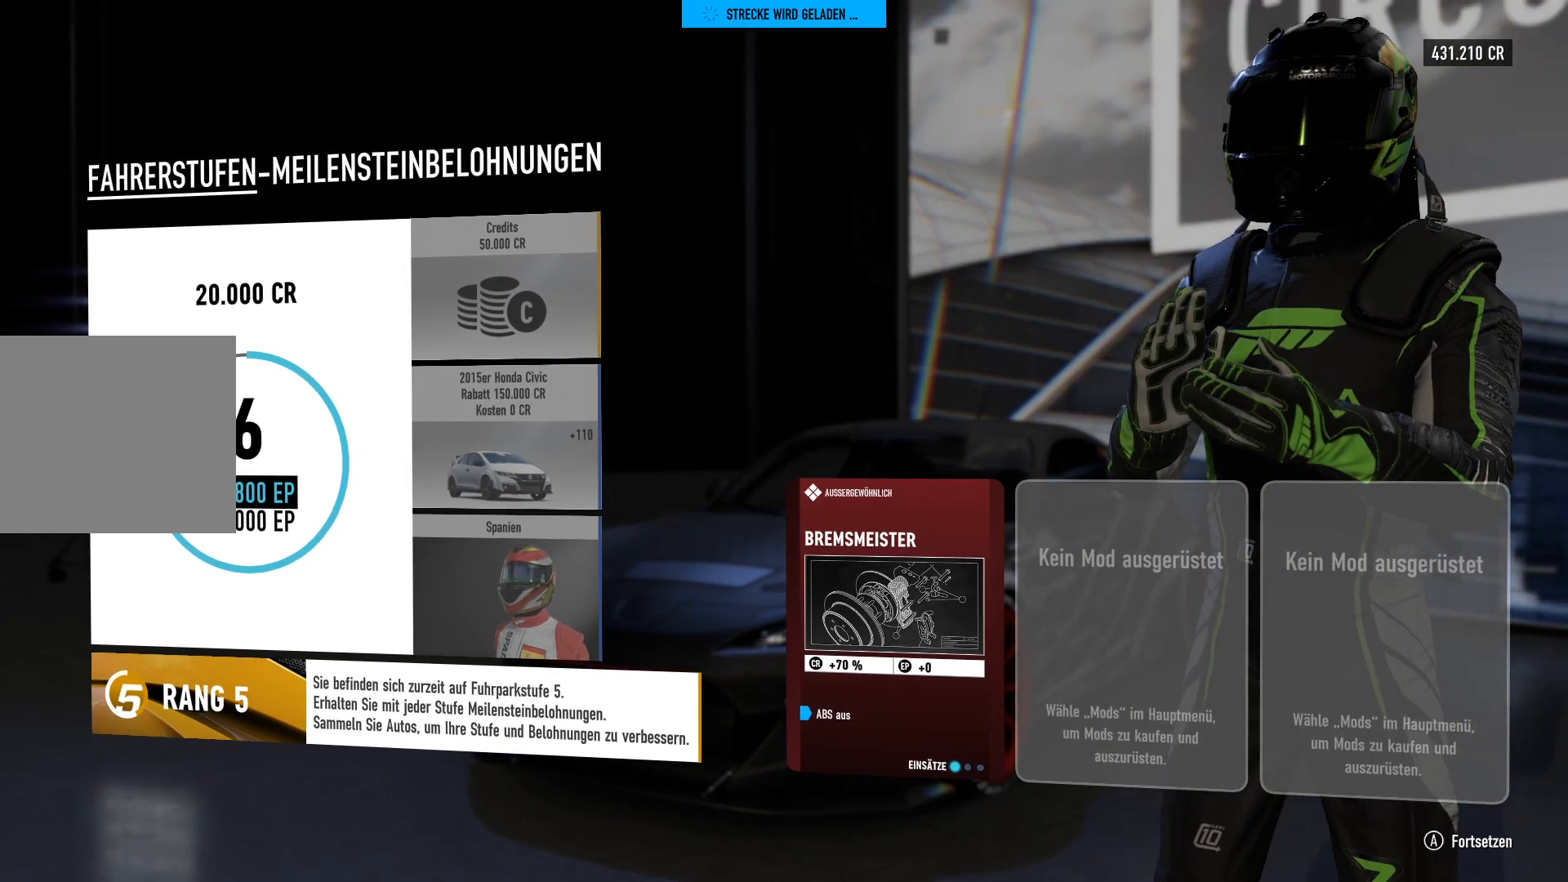
{"buttons": [], "left_stick": "center", "right_stick": "center", "events": [[34, "A", "up"]]}
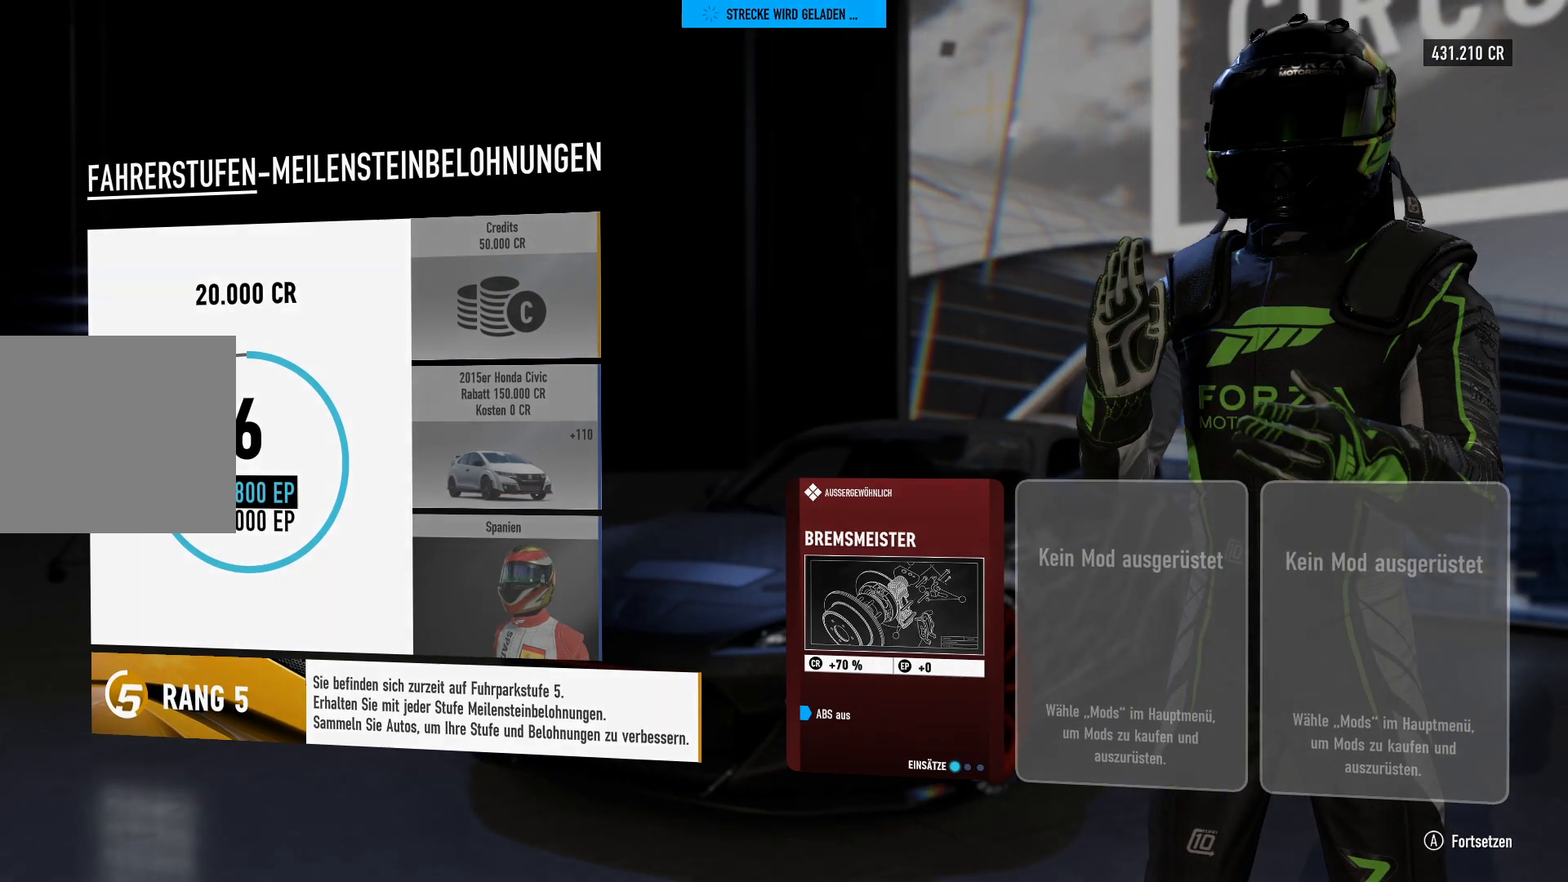
{"buttons": [], "left_stick": "center", "right_stick": "center", "events": []}
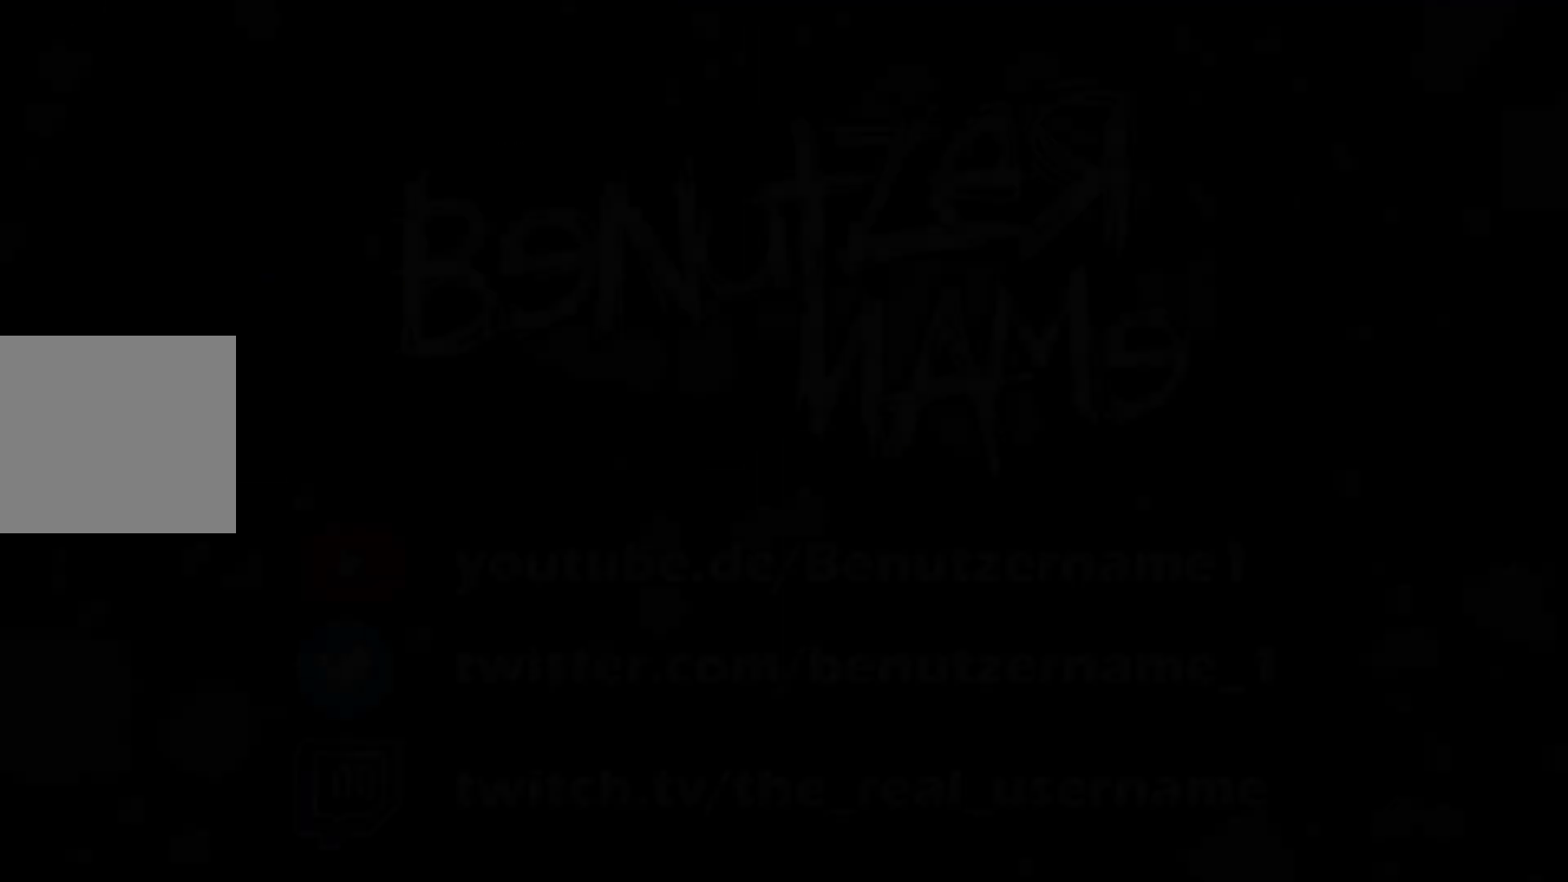
{"buttons": [], "left_stick": "center", "right_stick": "center", "events": []}
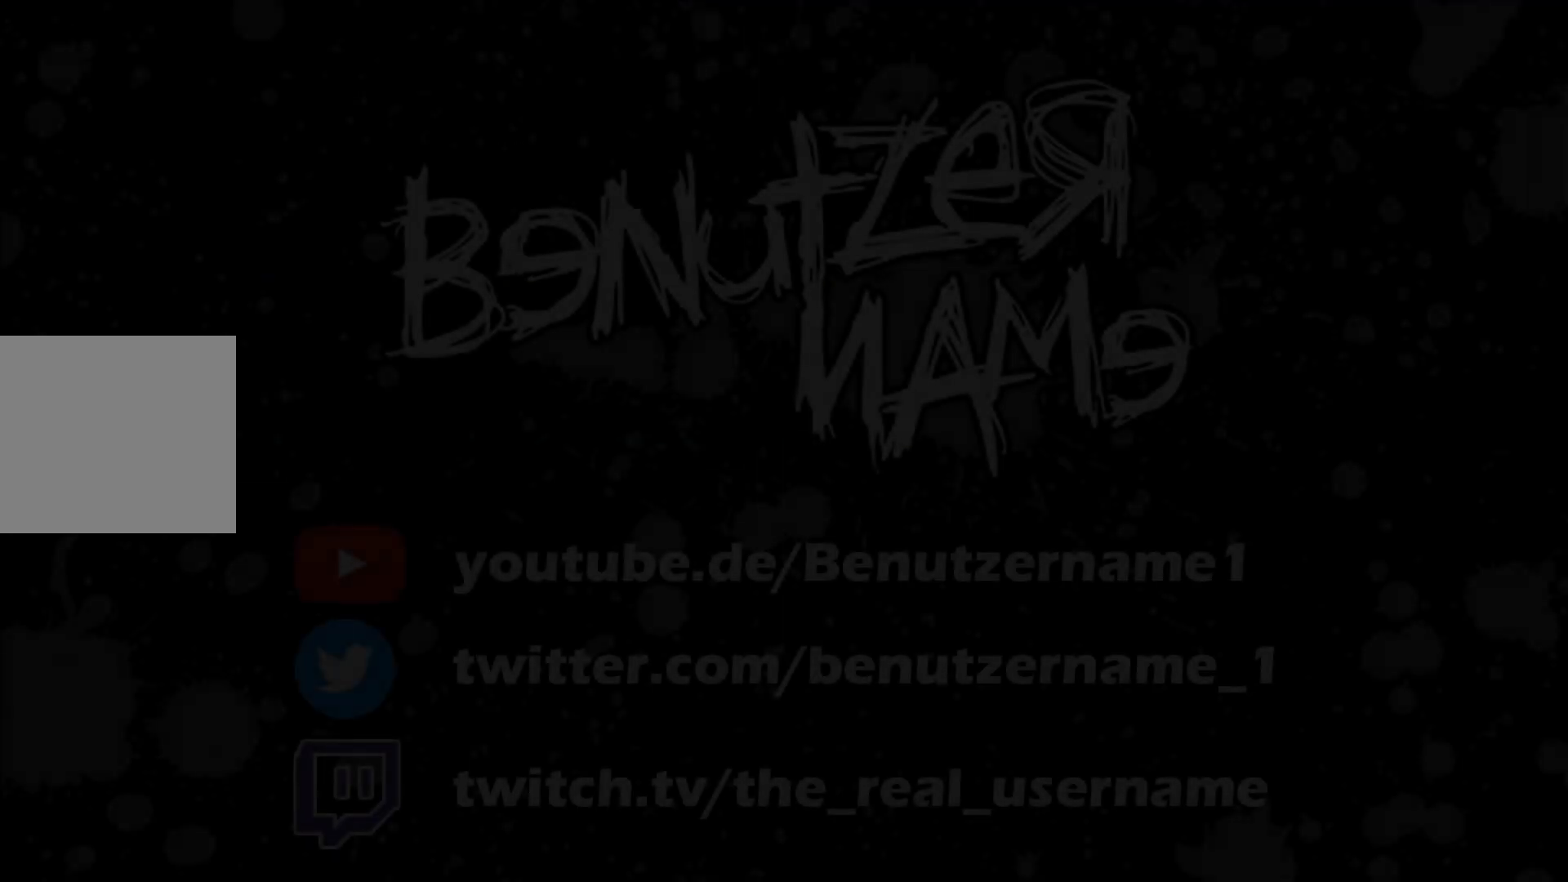
{"buttons": [], "left_stick": "center", "right_stick": "center", "events": []}